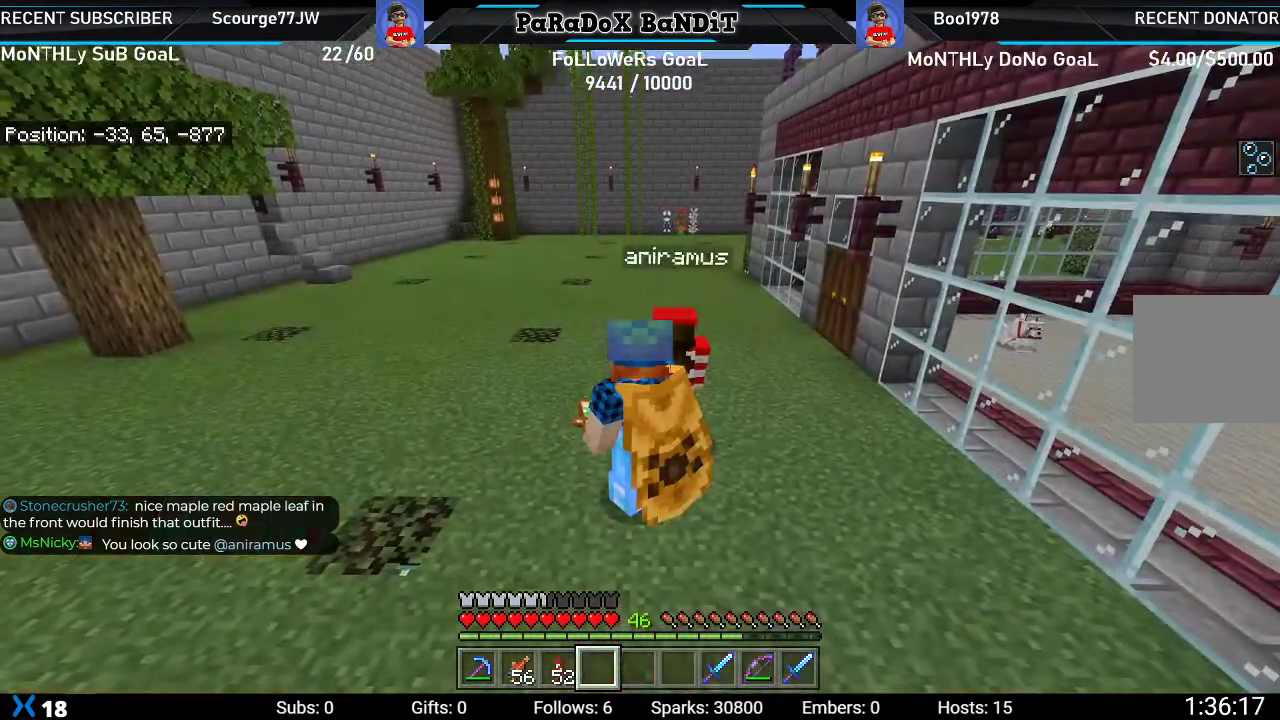
Gameplay with a controller (Xbox layout); each line is a JSON object with the inputs held at the frame after it (dt_ms = milliseconds from this image to that frame). "events" lists button and stick changes between this image and that frame as [ms after this image, input, new state], when the widget could be followed in between.
{"dt_ms": 500, "buttons": [], "left_stick": "center", "right_stick": "down", "events": []}
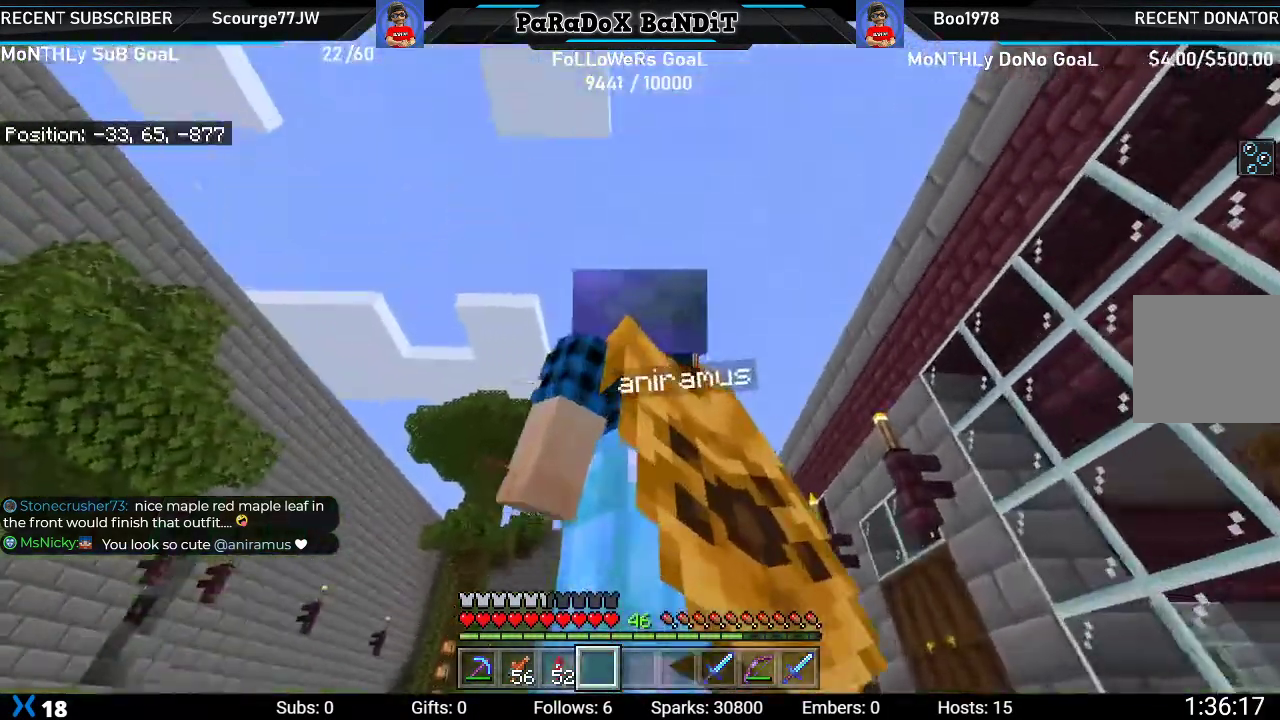
{"dt_ms": 500, "buttons": [], "left_stick": "center", "right_stick": "up", "events": [[17, "right_stick", "center"], [117, "right_stick", "up"]]}
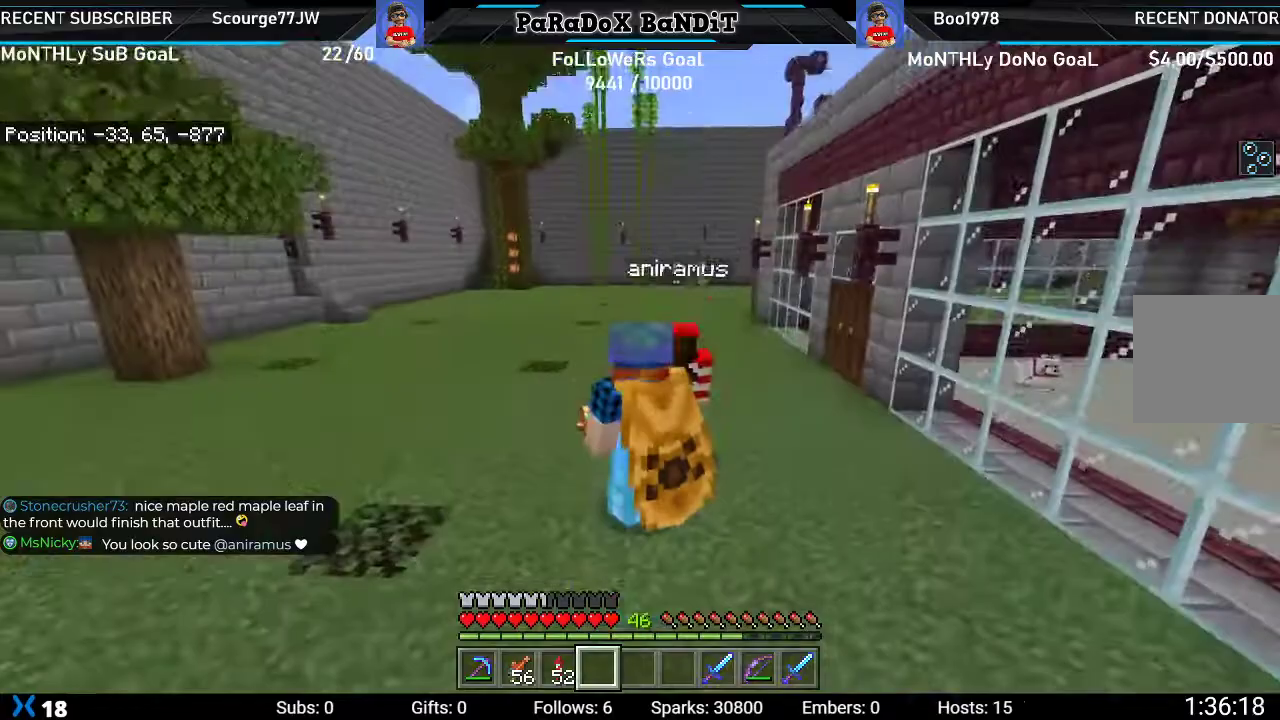
{"dt_ms": 500, "buttons": [], "left_stick": "center", "right_stick": "up", "events": []}
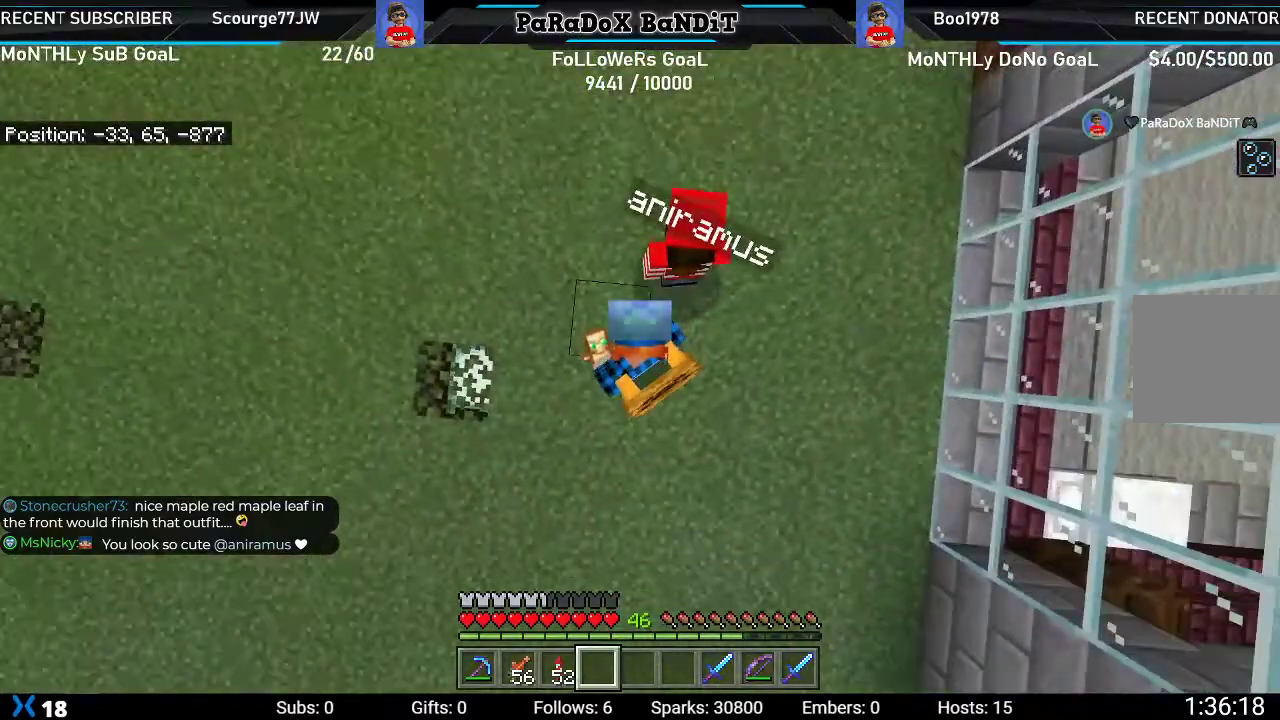
{"dt_ms": 500, "buttons": [], "left_stick": "center", "right_stick": "down", "events": [[383, "right_stick", "center"], [483, "right_stick", "down"]]}
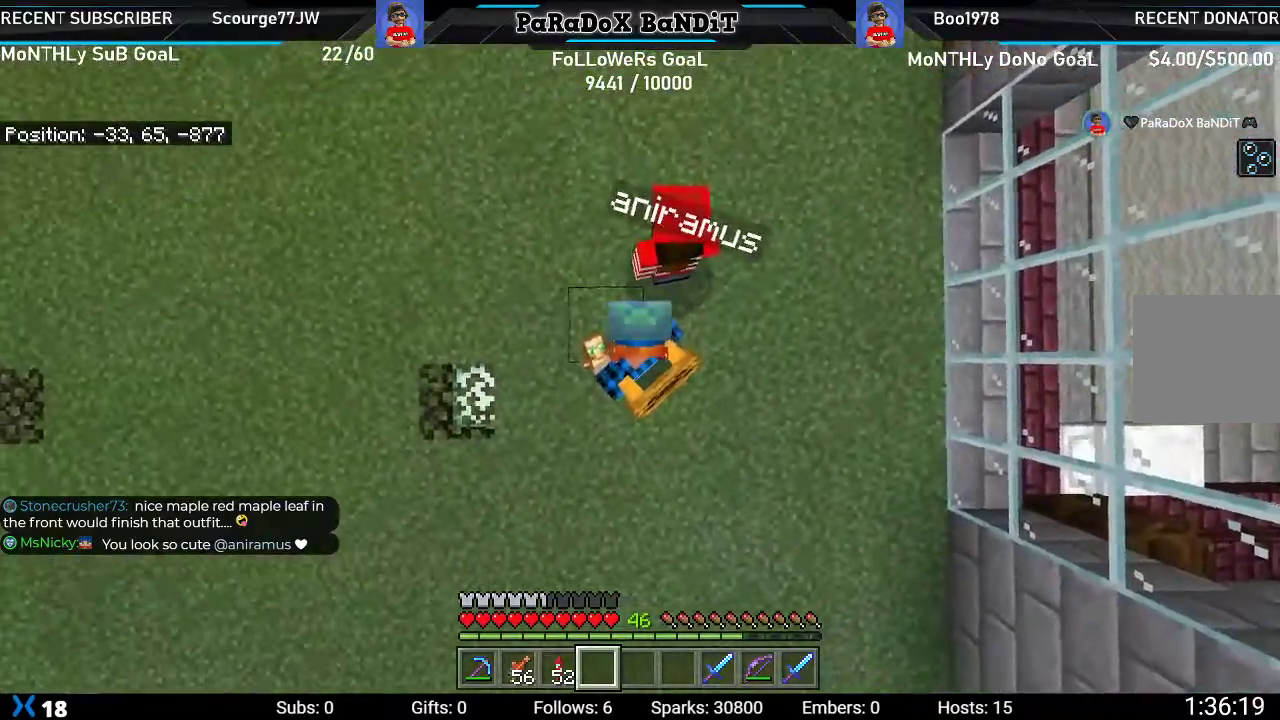
{"dt_ms": 500, "buttons": [], "left_stick": "center", "right_stick": "down", "events": []}
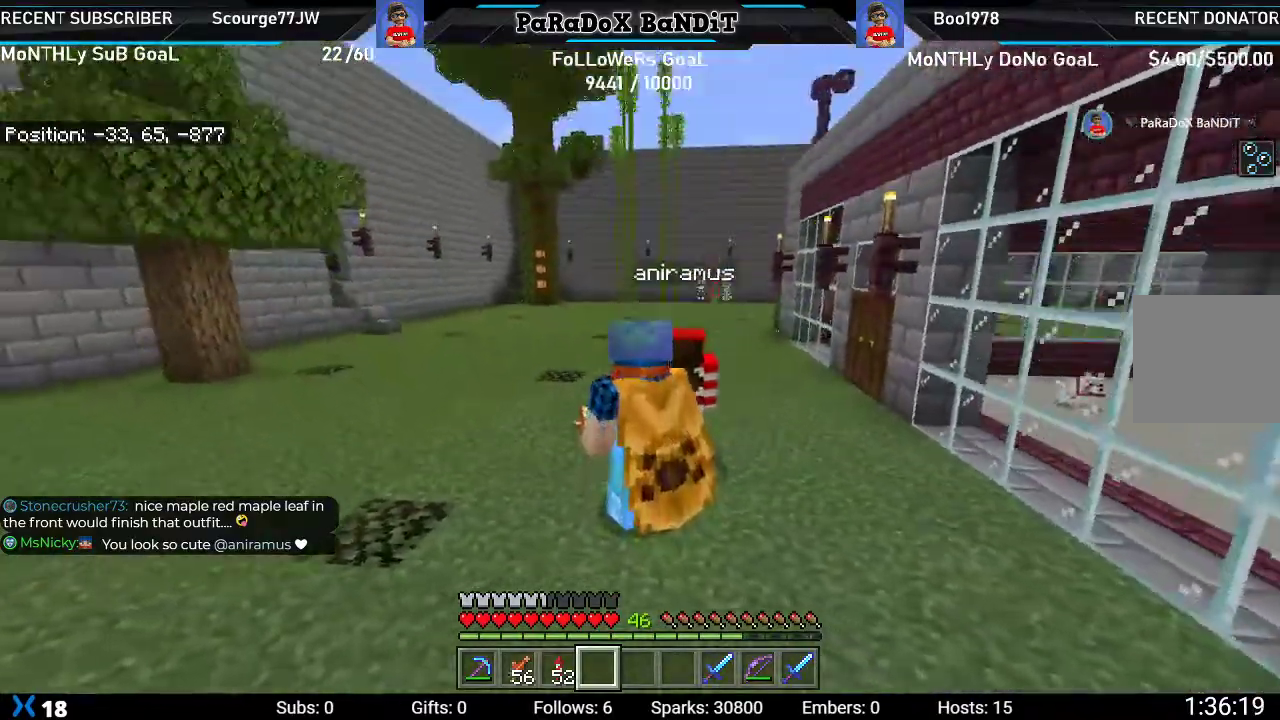
{"dt_ms": 500, "buttons": [], "left_stick": "center", "right_stick": "down", "events": []}
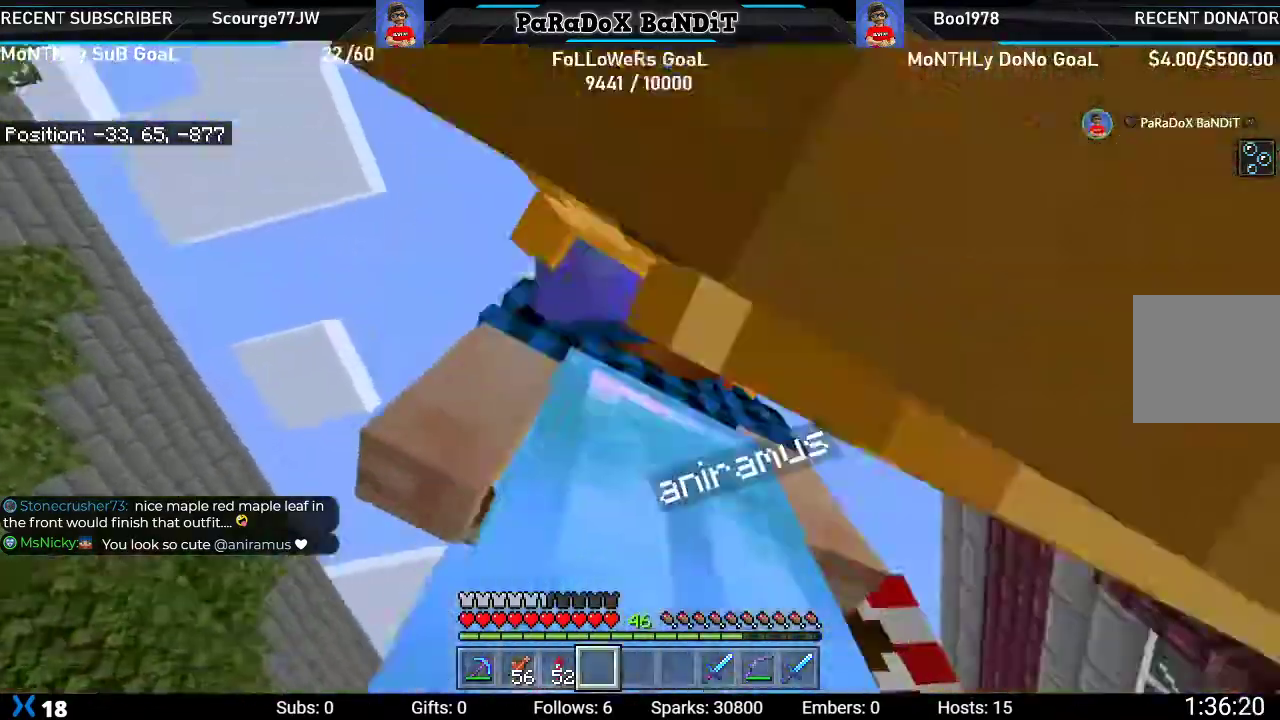
{"dt_ms": 500, "buttons": [], "left_stick": "center", "right_stick": "up", "events": [[433, "right_stick", "center"], [500, "right_stick", "up"]]}
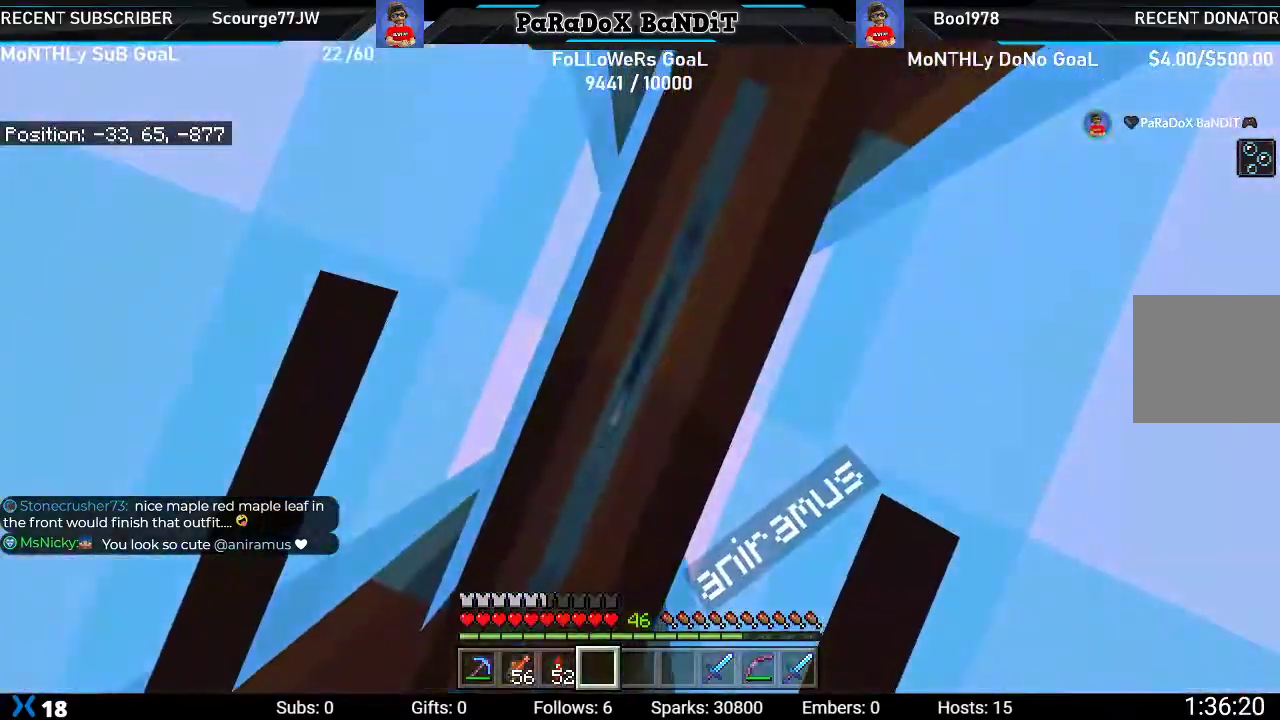
{"dt_ms": 500, "buttons": [], "left_stick": "center", "right_stick": "up", "events": []}
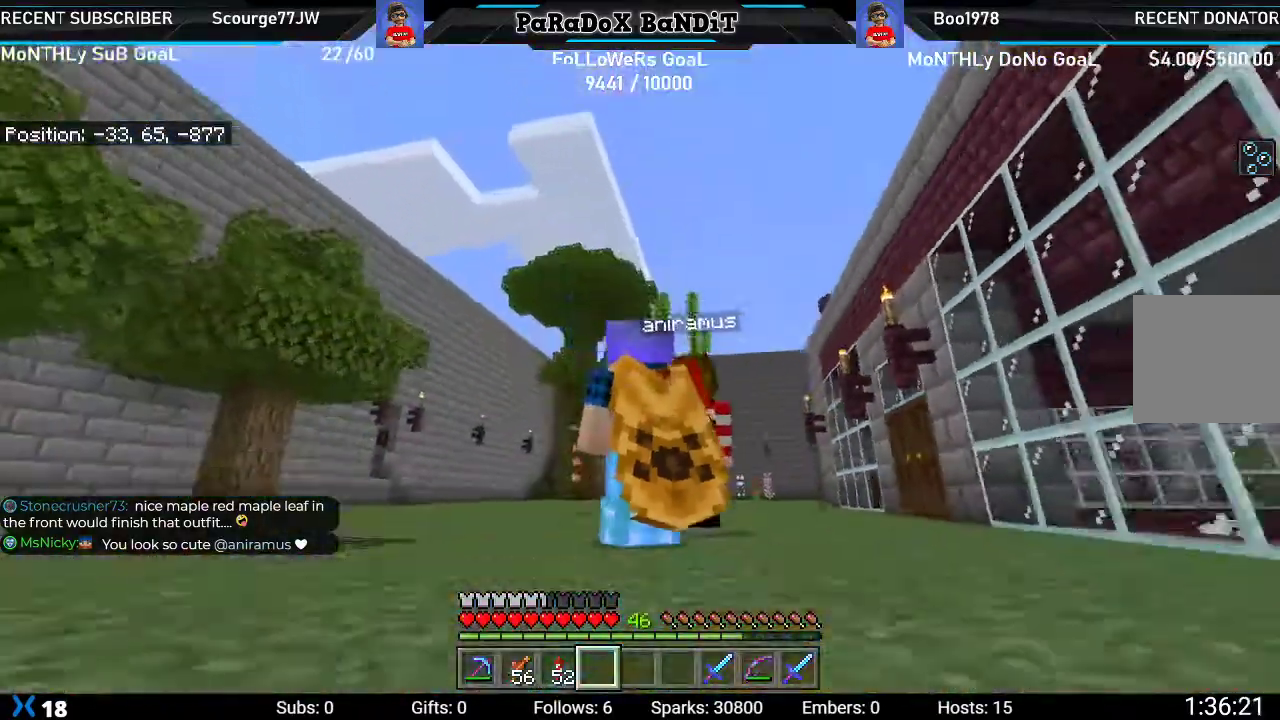
{"dt_ms": 500, "buttons": [], "left_stick": "center", "right_stick": "up"}
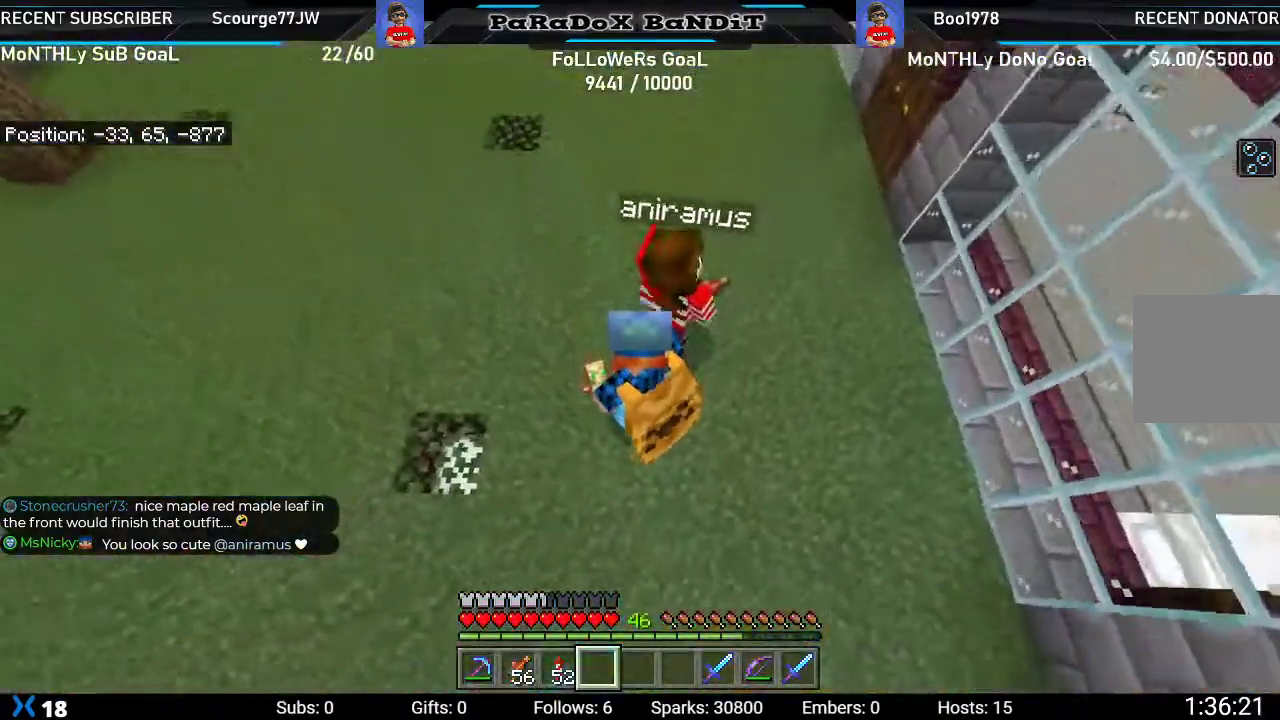
{"dt_ms": 1000, "buttons": [], "left_stick": "center", "right_stick": "down"}
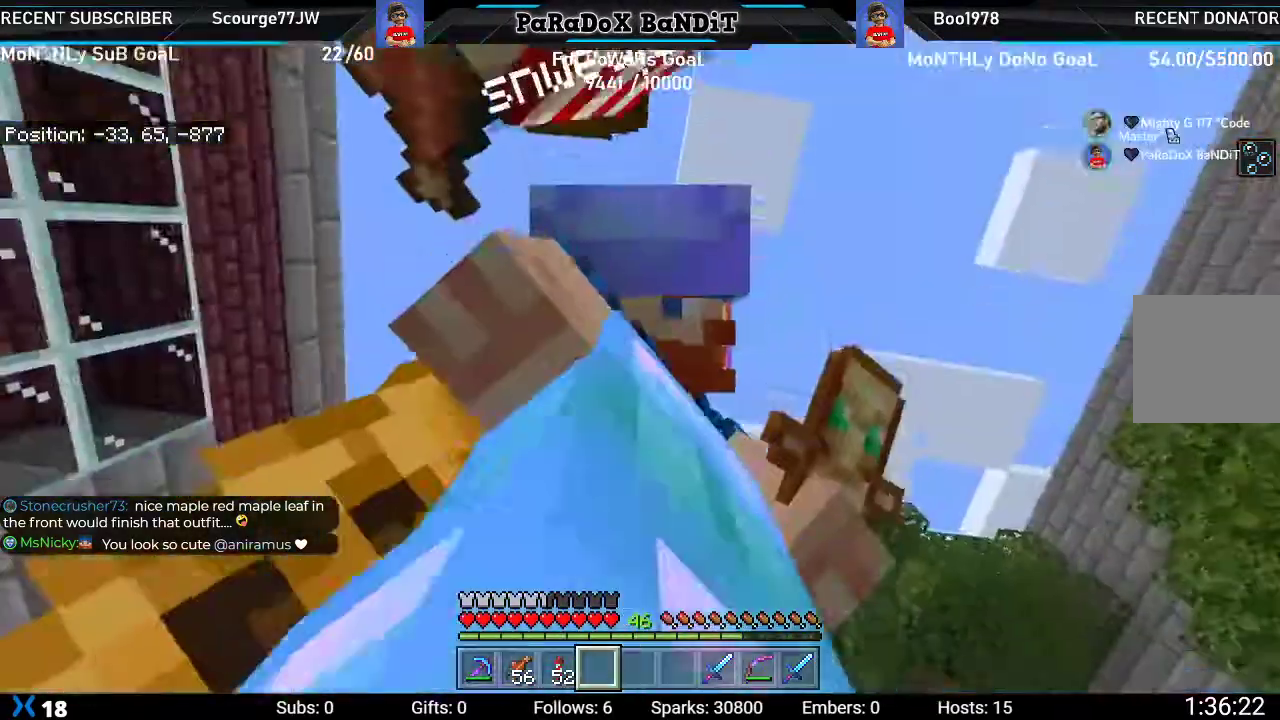
{"dt_ms": 500, "buttons": [], "left_stick": "center", "right_stick": "down", "events": []}
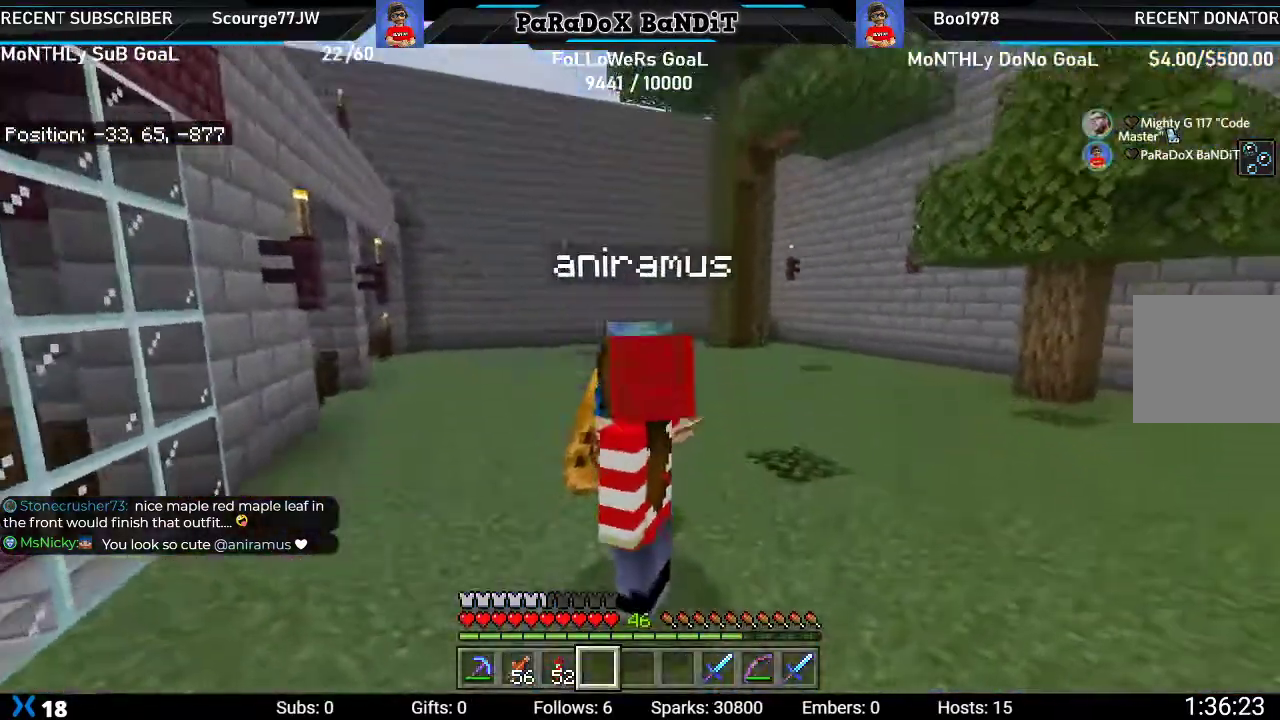
{"dt_ms": 500, "buttons": [], "left_stick": "center", "right_stick": "down", "events": []}
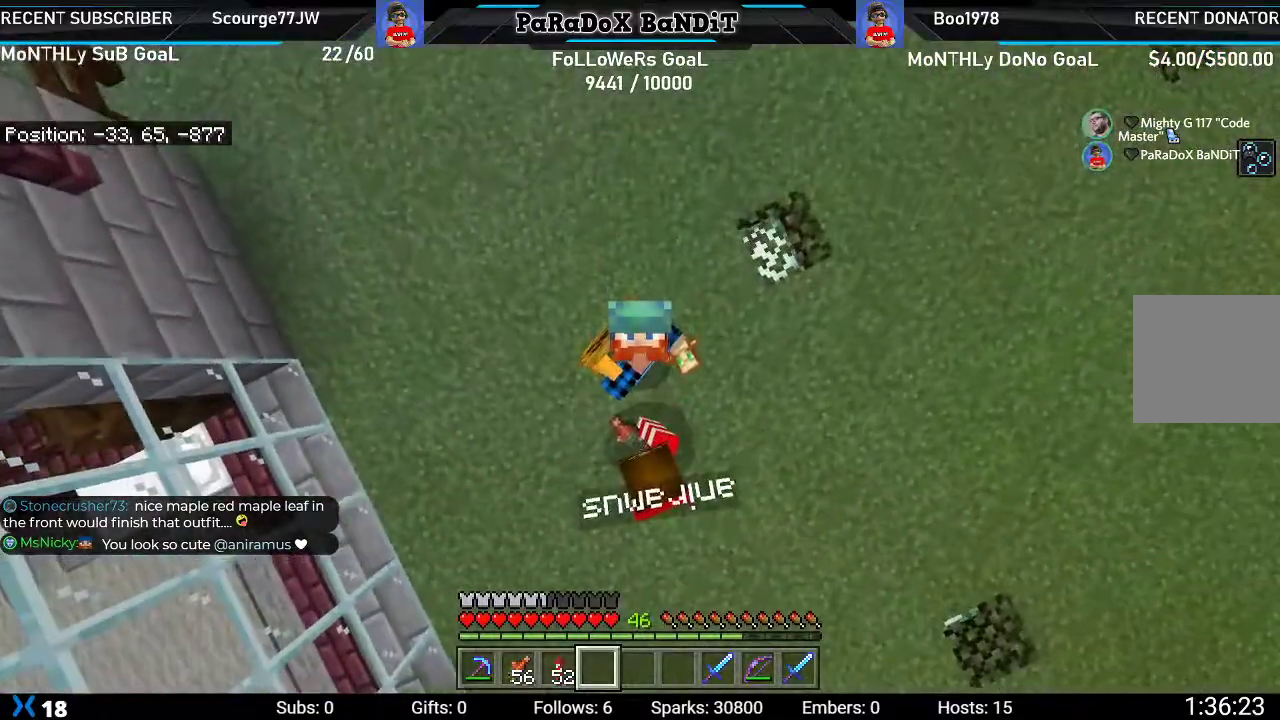
{"dt_ms": 500, "buttons": [], "left_stick": "center", "right_stick": "center", "events": [[150, "L3", "down"], [267, "right_stick", "center"], [283, "L3", "up"]]}
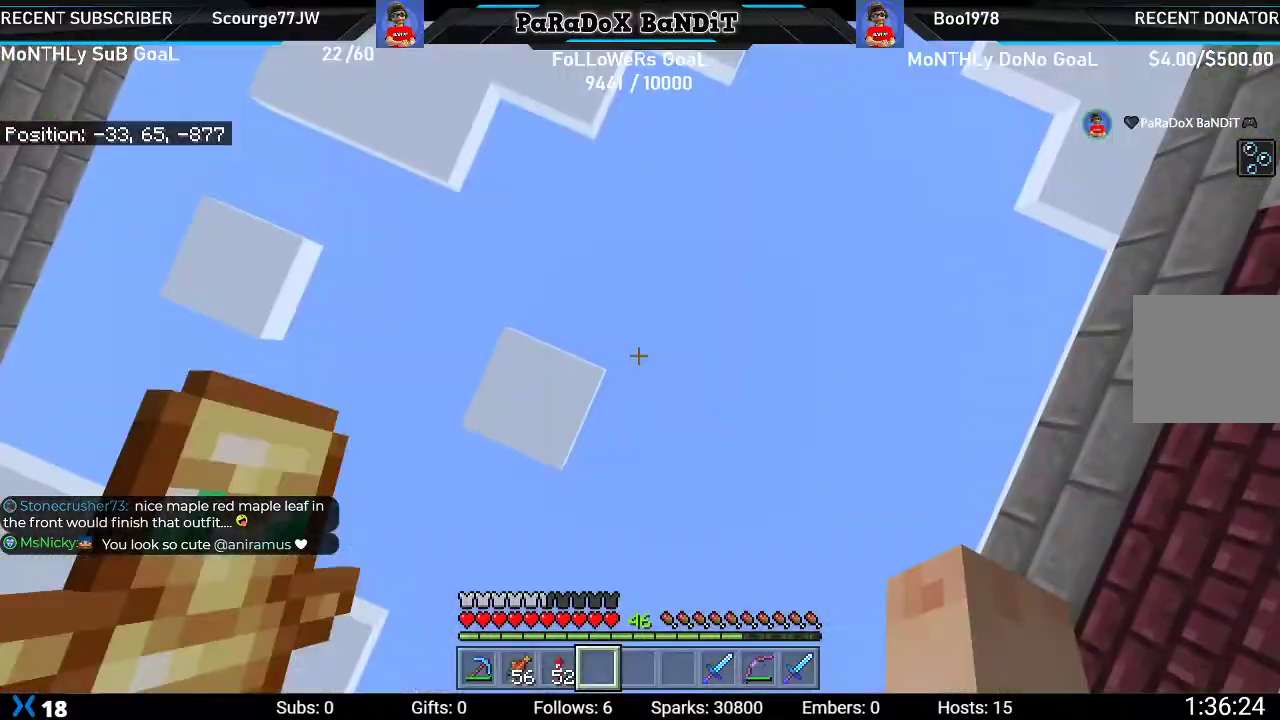
{"dt_ms": 500, "buttons": [], "left_stick": "down-right", "right_stick": "up-left", "events": [[33, "left_stick", "right"], [33, "right_stick", "left"], [233, "right_stick", "up-left"], [367, "left_stick", "down-right"]]}
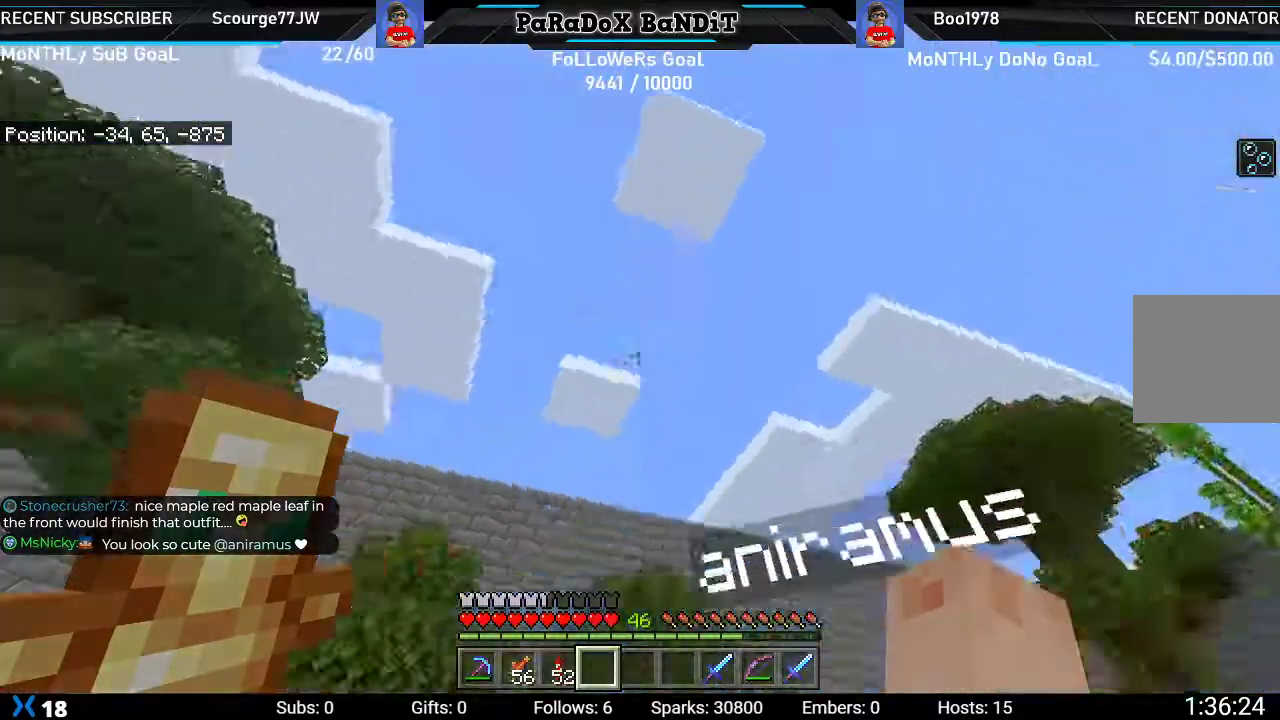
{"dt_ms": 500, "buttons": [], "left_stick": "center", "right_stick": "up-left", "events": [[33, "left_stick", "down"], [450, "left_stick", "center"]]}
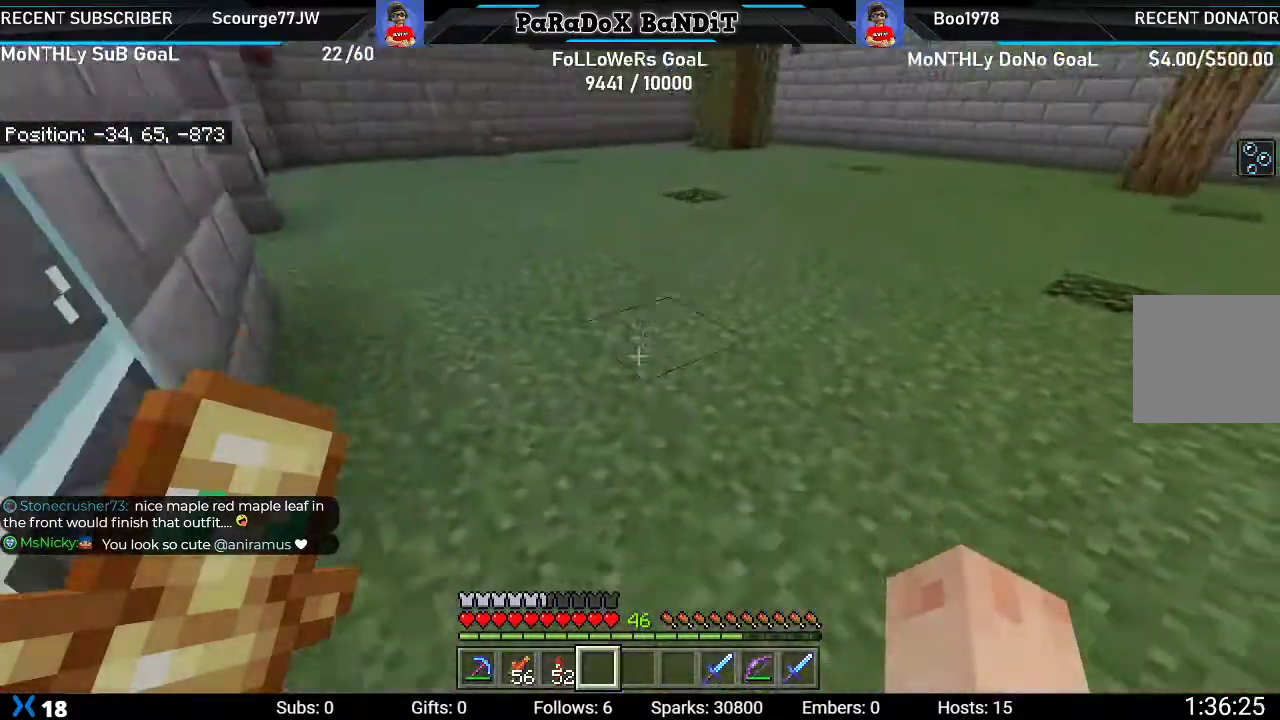
{"dt_ms": 500, "buttons": [], "left_stick": "up-right", "right_stick": "center", "events": [[67, "right_stick", "right"], [367, "left_stick", "up-right"], [383, "right_stick", "center"]]}
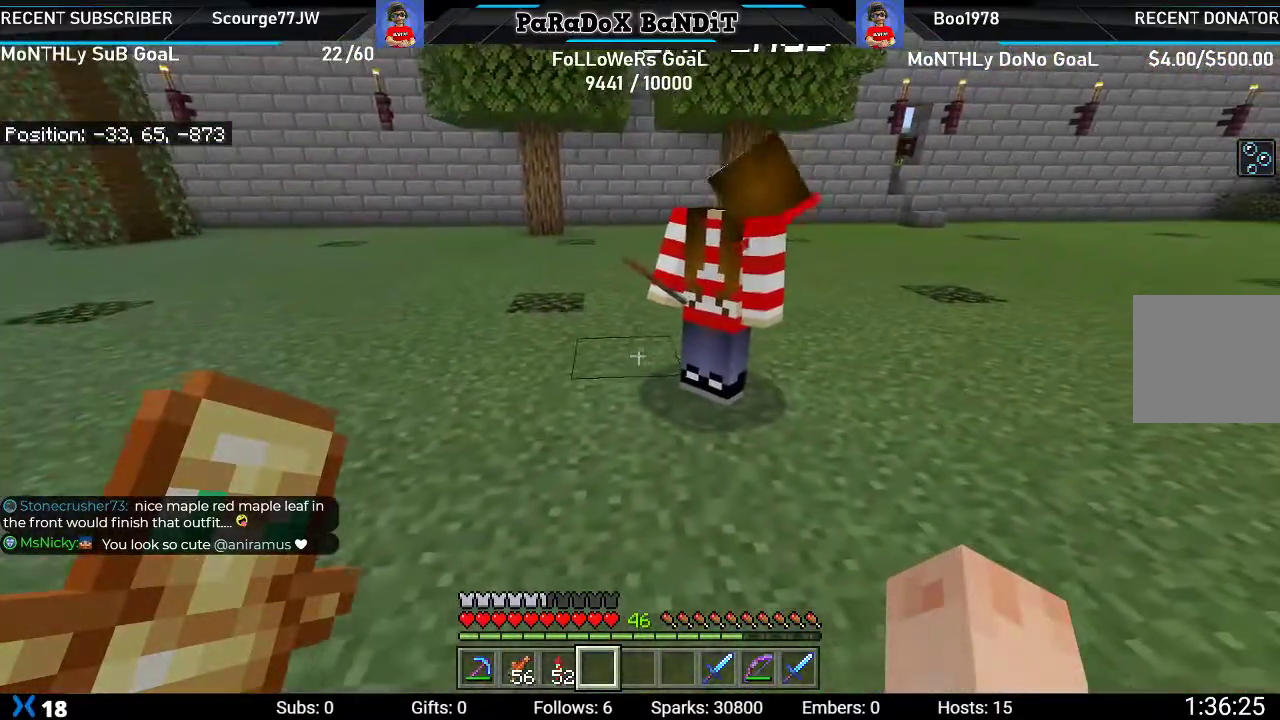
{"dt_ms": 500, "buttons": [], "left_stick": "up", "right_stick": "center", "events": [[283, "left_stick", "up"]]}
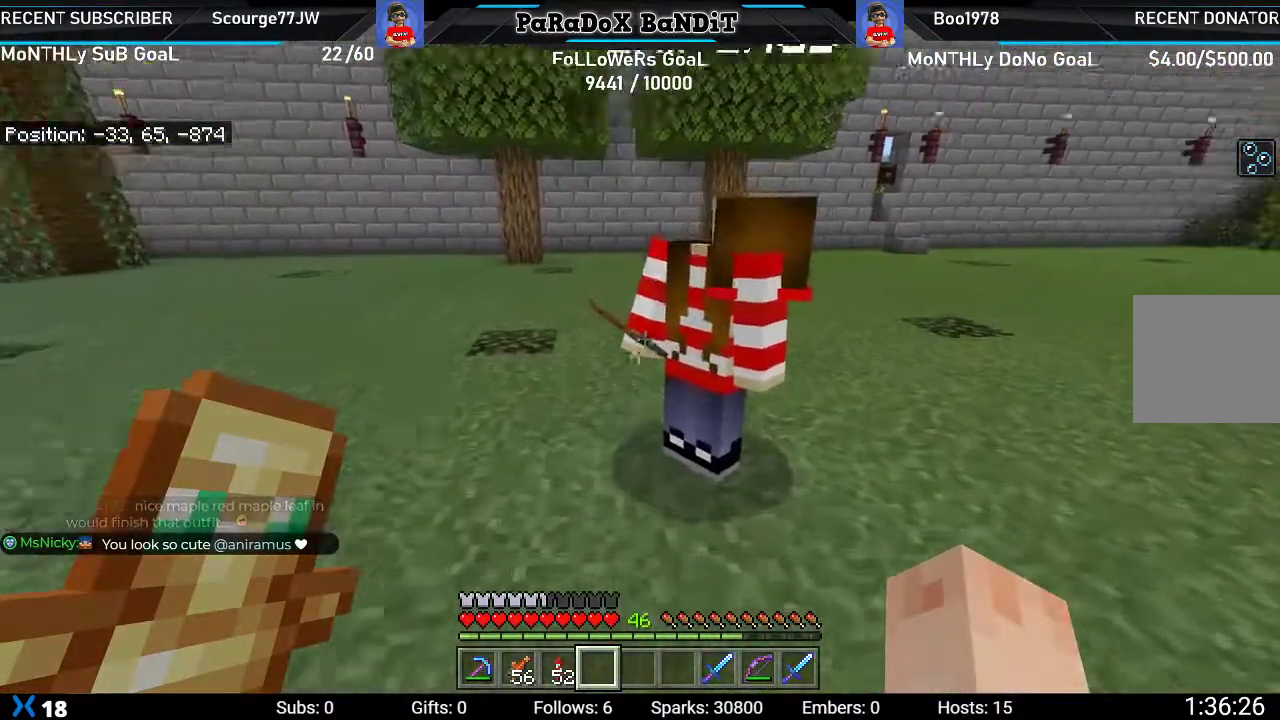
{"dt_ms": 500, "buttons": [], "left_stick": "center", "right_stick": "down-right", "events": [[33, "right_stick", "down"], [83, "left_stick", "up-left"], [133, "right_stick", "down-right"], [250, "left_stick", "center"]]}
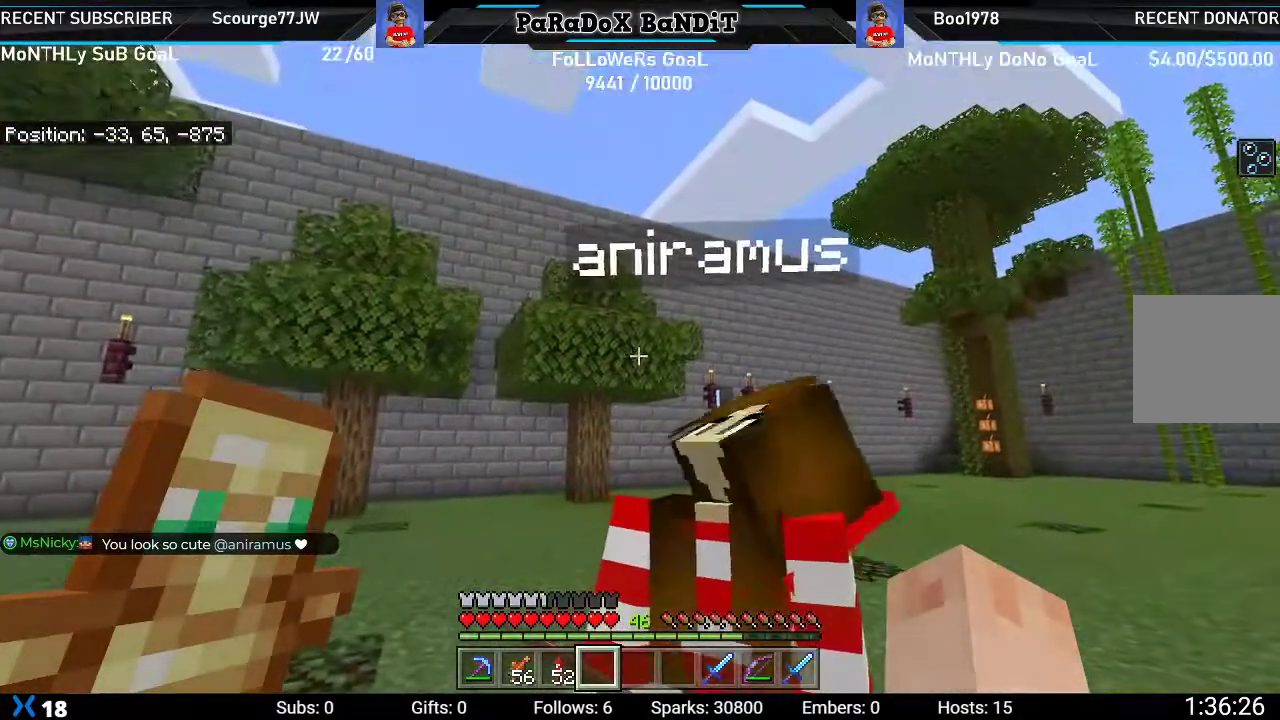
{"dt_ms": 500, "buttons": [], "left_stick": "center", "right_stick": "up-left", "events": [[33, "right_stick", "center"], [83, "left_stick", "up-right"], [200, "right_stick", "up-left"], [283, "left_stick", "center"]]}
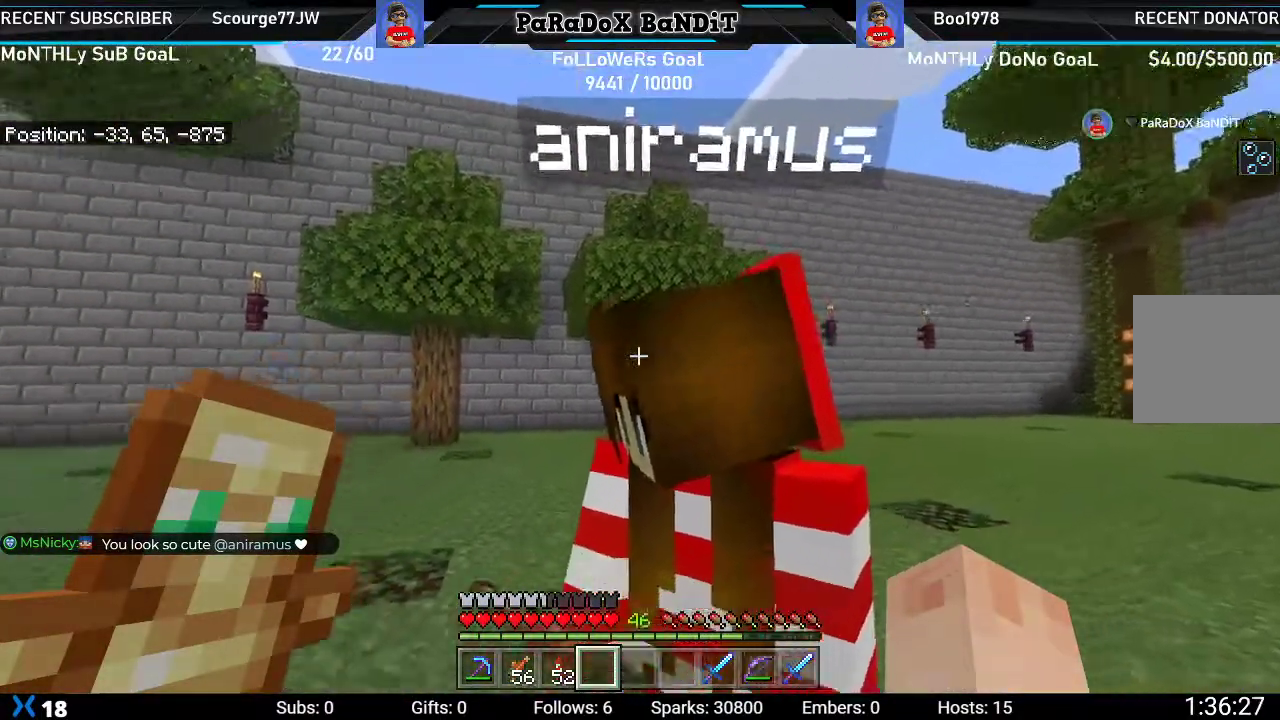
{"dt_ms": 500, "buttons": [], "left_stick": "up-right", "right_stick": "up-left", "events": [[117, "left_stick", "up-right"]]}
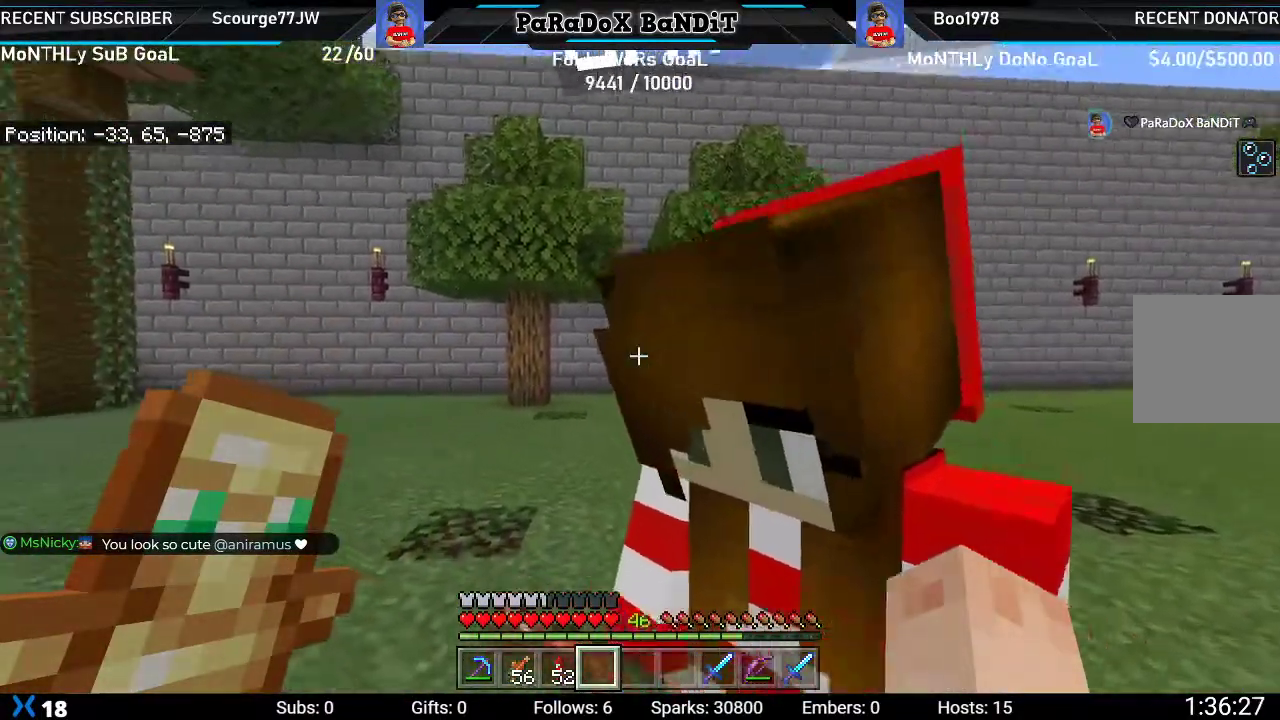
{"dt_ms": 500, "buttons": [], "left_stick": "center", "right_stick": "left", "events": [[33, "left_stick", "center"], [67, "right_stick", "down-left"], [350, "right_stick", "left"]]}
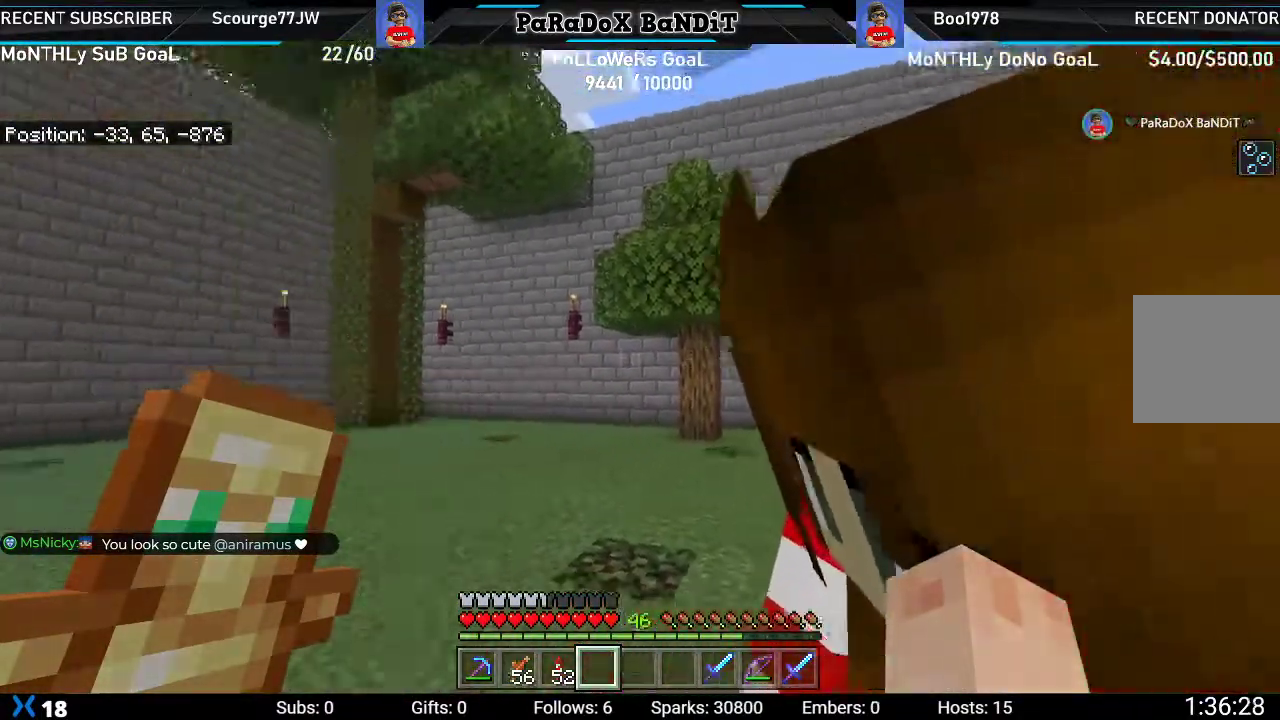
{"dt_ms": 500, "buttons": [], "left_stick": "center", "right_stick": "center", "events": [[133, "right_stick", "center"]]}
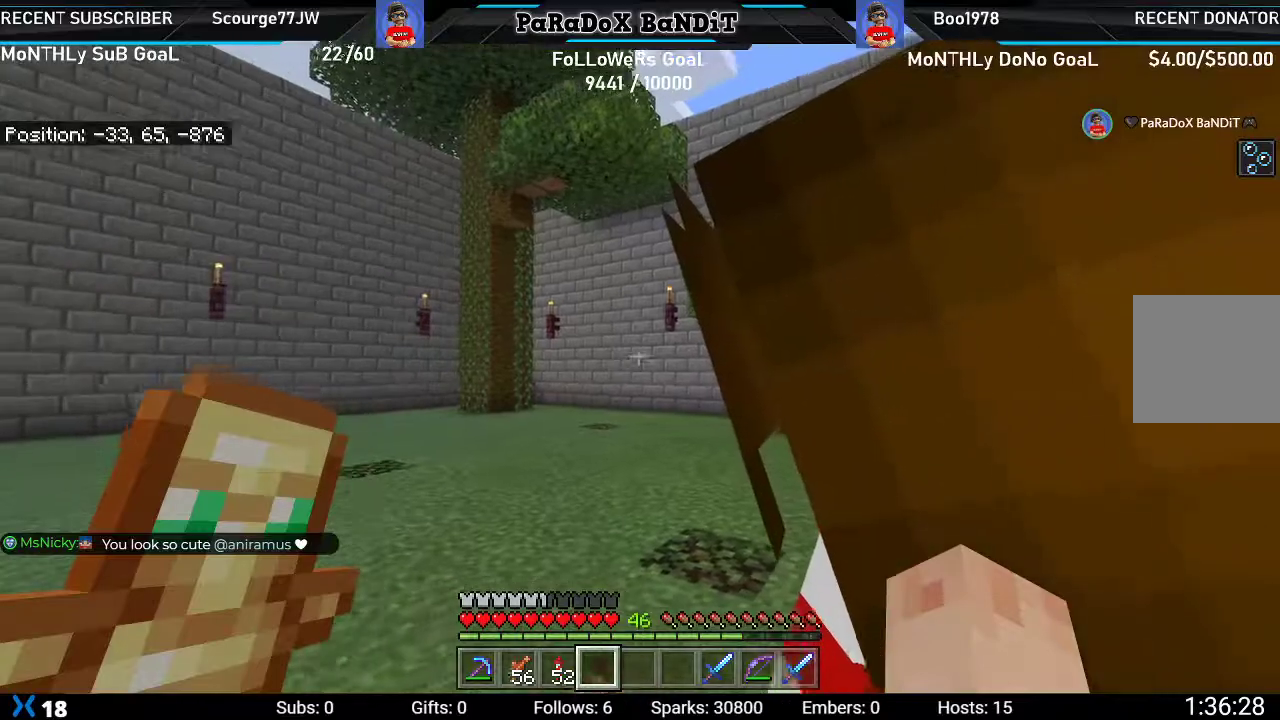
{"dt_ms": 500, "buttons": [], "left_stick": "center", "right_stick": "center", "events": []}
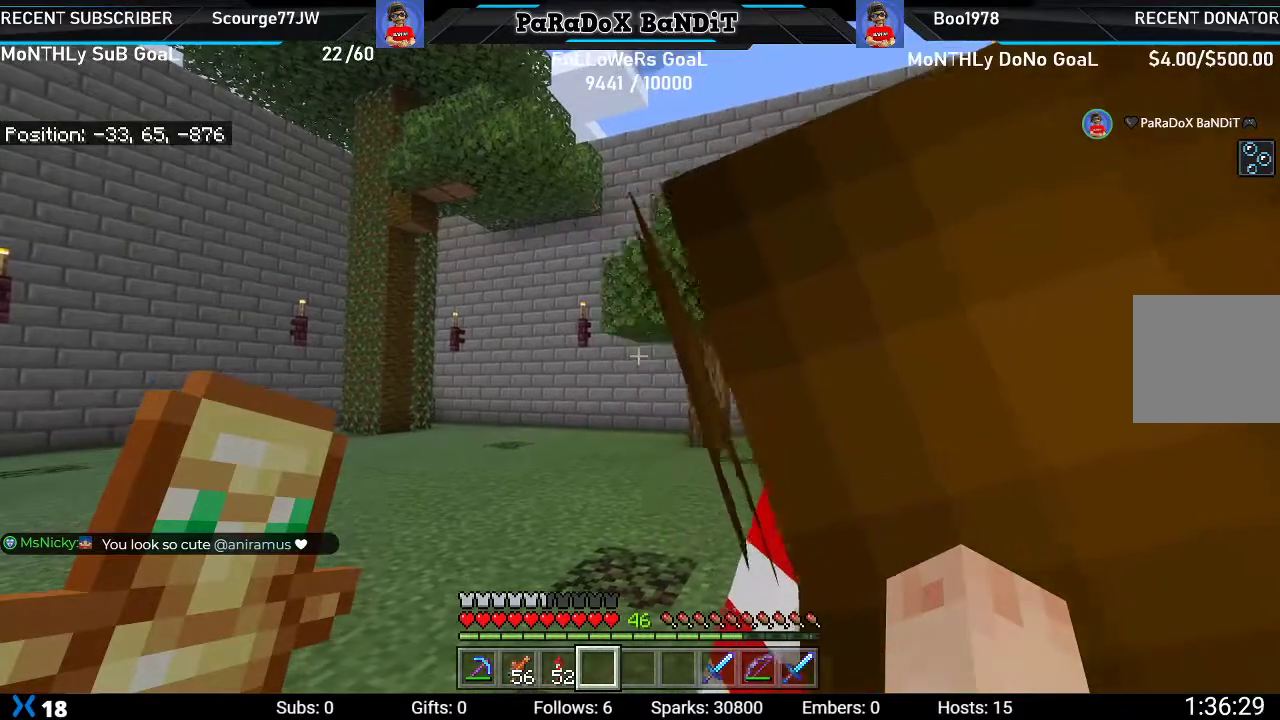
{"dt_ms": 500, "buttons": [], "left_stick": "down-left", "right_stick": "center", "events": [[83, "right_stick", "up-right"], [367, "left_stick", "down-left"], [367, "right_stick", "center"]]}
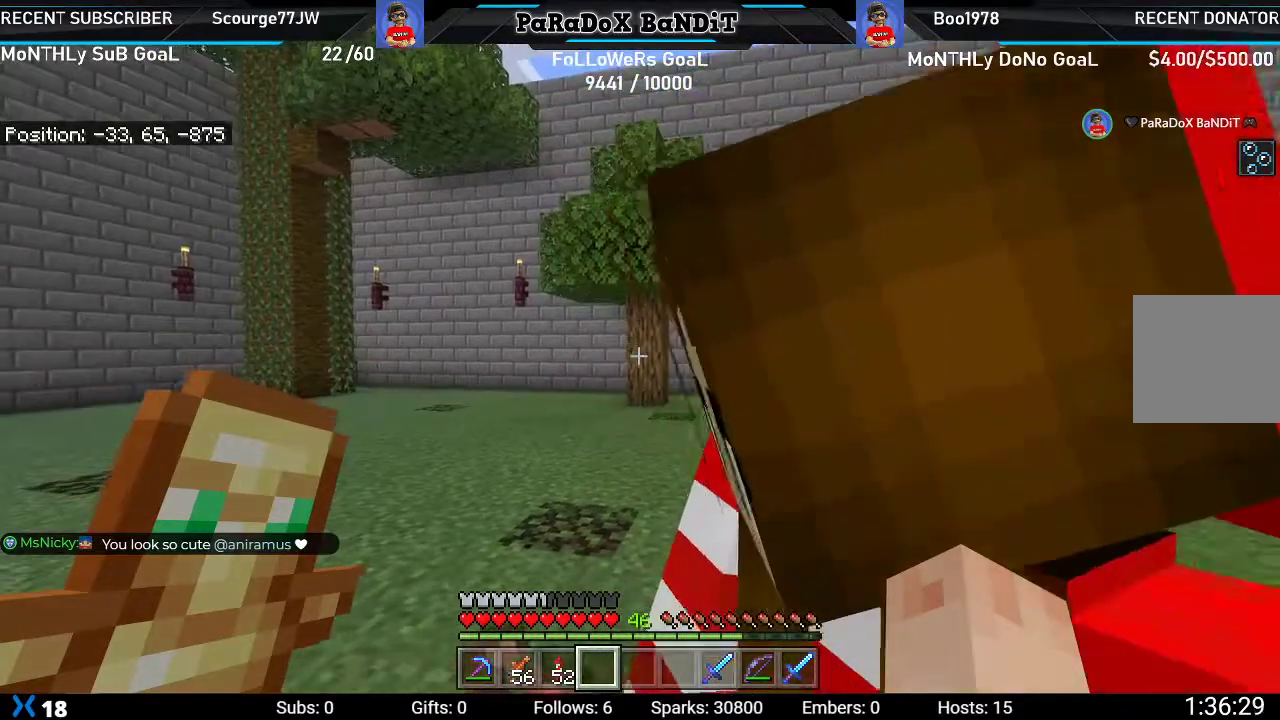
{"dt_ms": 500, "buttons": [], "left_stick": "down", "right_stick": "center", "events": [[250, "left_stick", "down"]]}
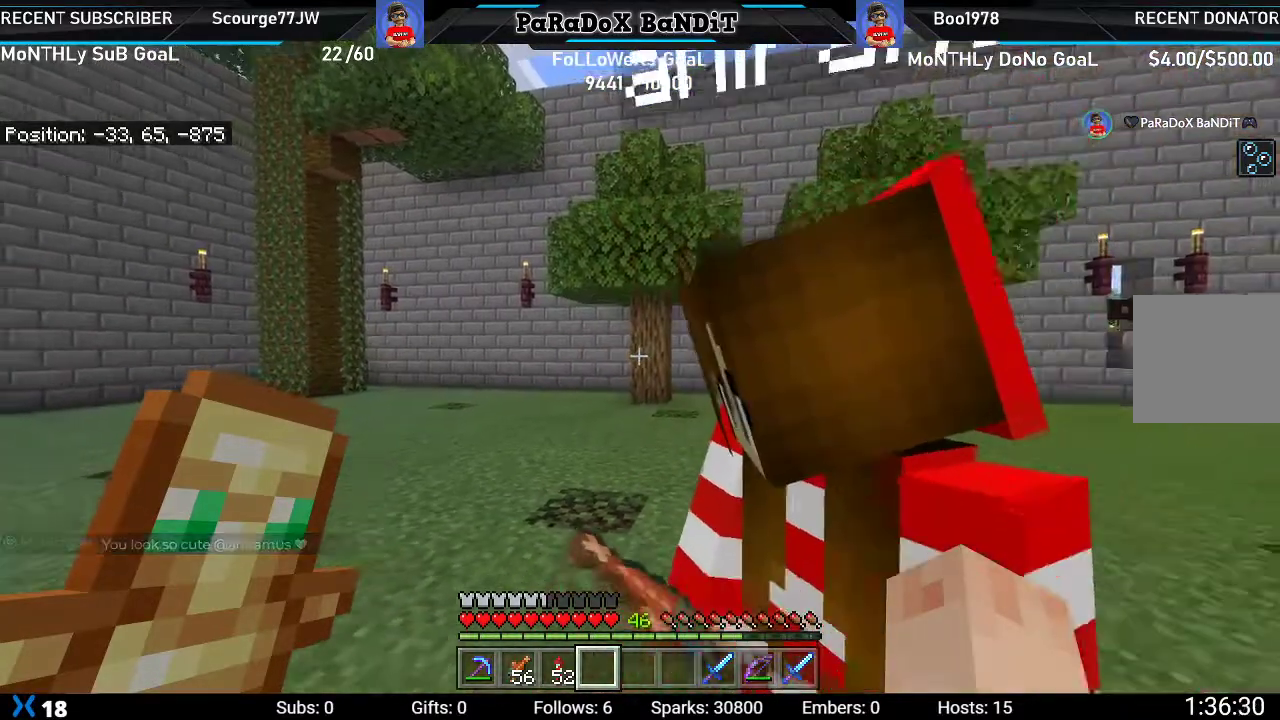
{"dt_ms": 500, "buttons": [], "left_stick": "left", "right_stick": "center", "events": [[283, "left_stick", "down-left"], [433, "left_stick", "left"]]}
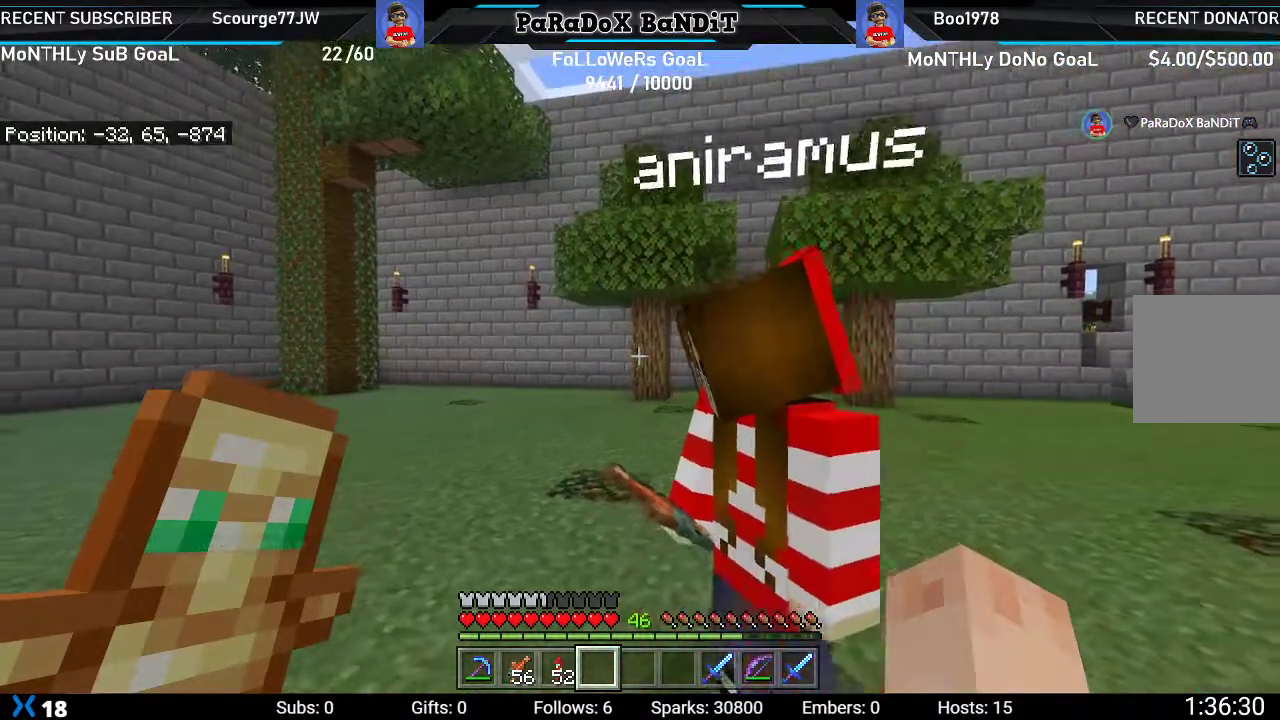
{"dt_ms": 500, "buttons": [], "left_stick": "center", "right_stick": "center", "events": [[267, "left_stick", "center"]]}